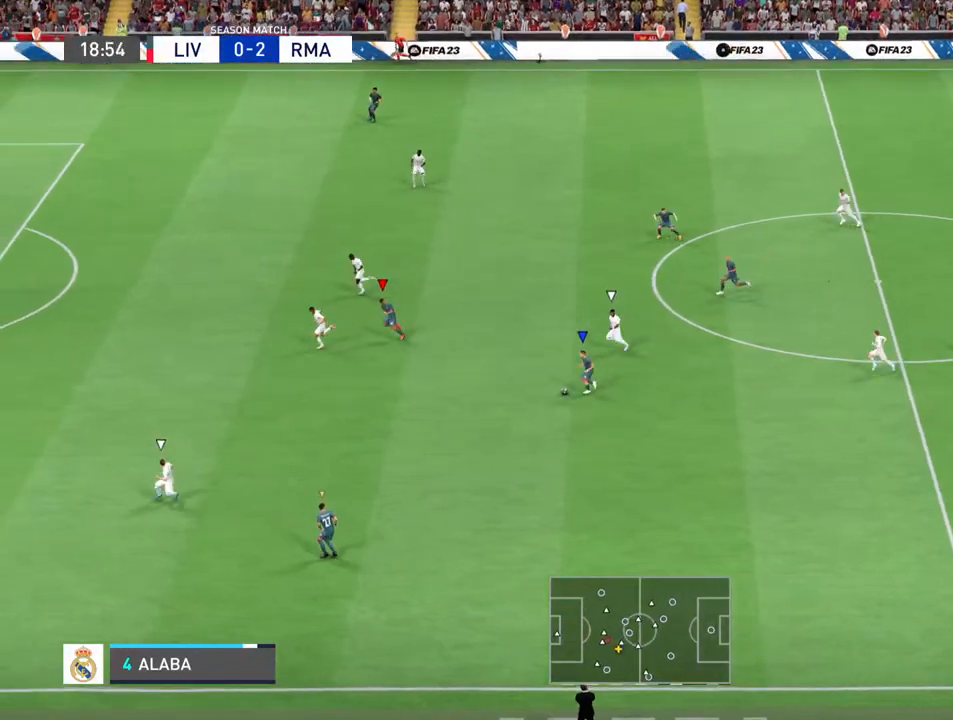
Gameplay with a controller (PlayStation layout); each line is a JSON object with the inputs held at the frame after it. "events" lists button and stick changes between this image and that frame as [ms after this image, input, new state], when the widget could be followed in between. Not read: L3 R3.
{"buttons": ["R2"], "left_stick": "left", "right_stick": "center", "events": []}
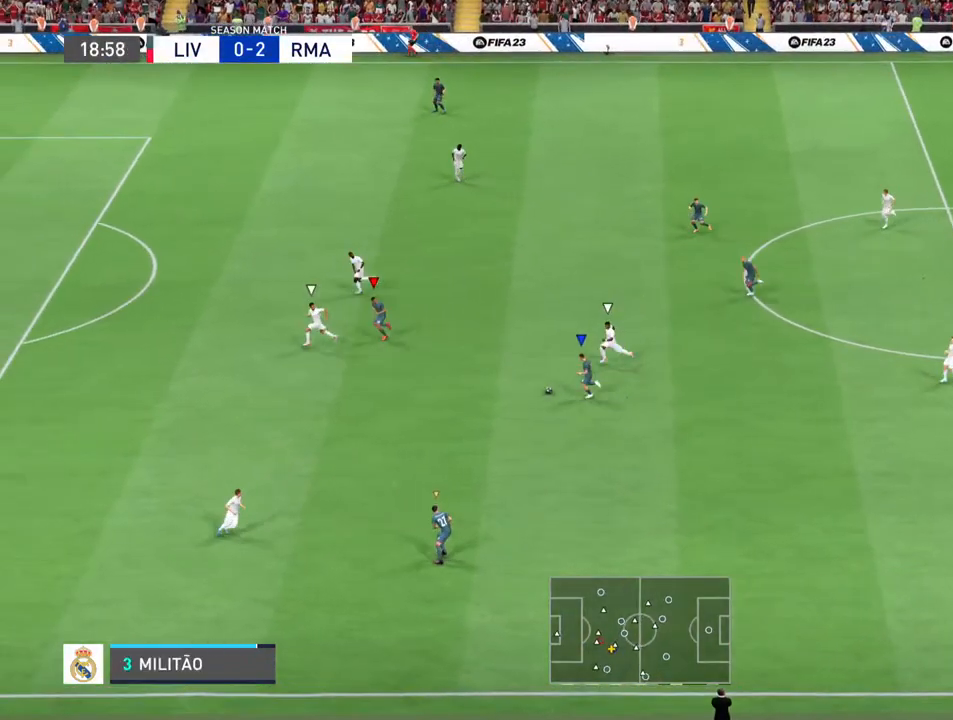
{"buttons": [], "left_stick": "center", "right_stick": "center", "events": [[267, "left_stick", "center"], [333, "R2", "up"]]}
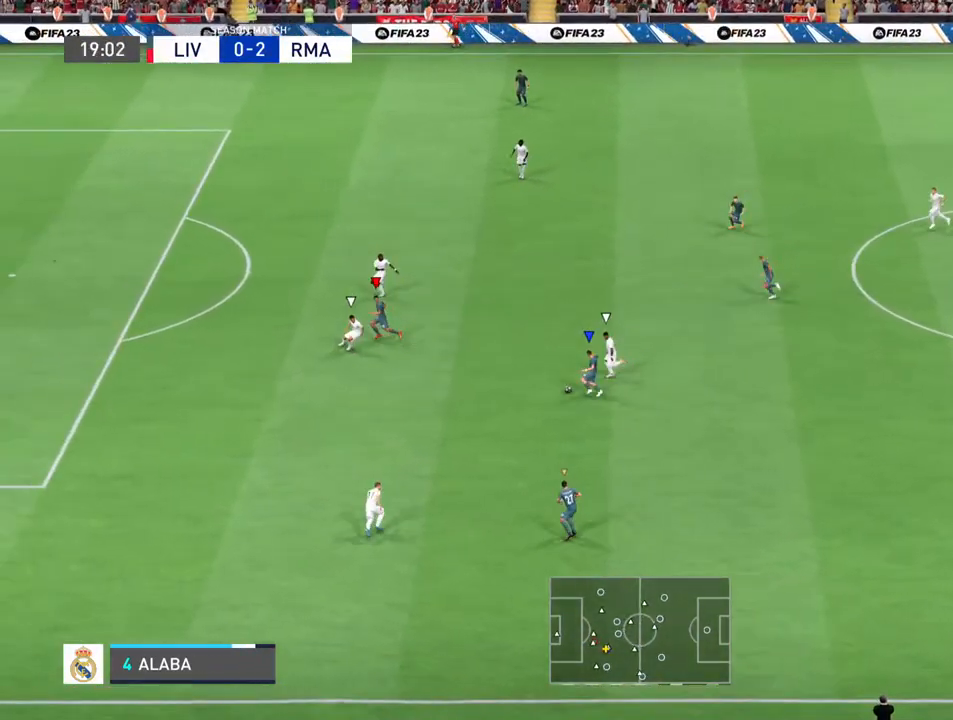
{"buttons": [], "left_stick": "up", "right_stick": "center", "events": [[333, "left_stick", "up"]]}
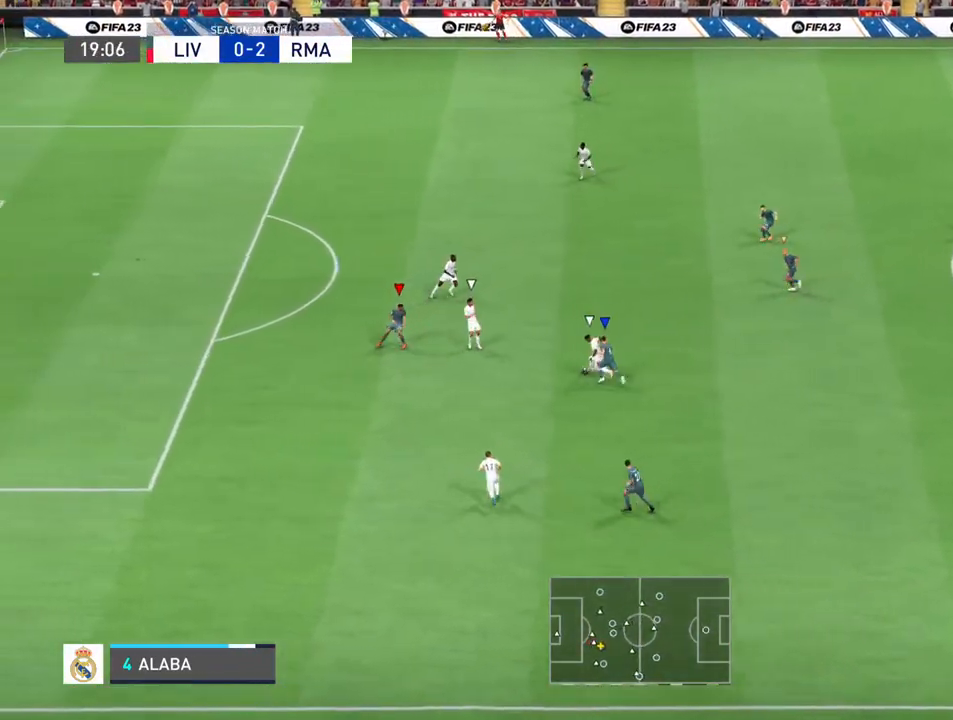
{"buttons": [], "left_stick": "up", "right_stick": "center", "events": []}
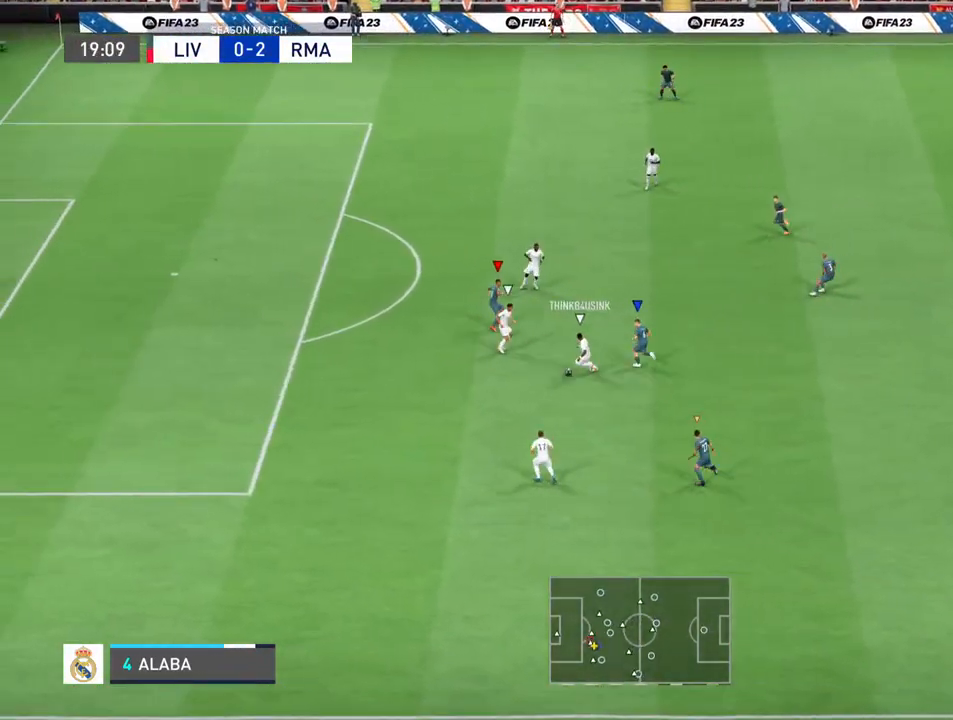
{"buttons": [], "left_stick": "down", "right_stick": "center", "events": [[133, "left_stick", "down-right"], [367, "left_stick", "down"]]}
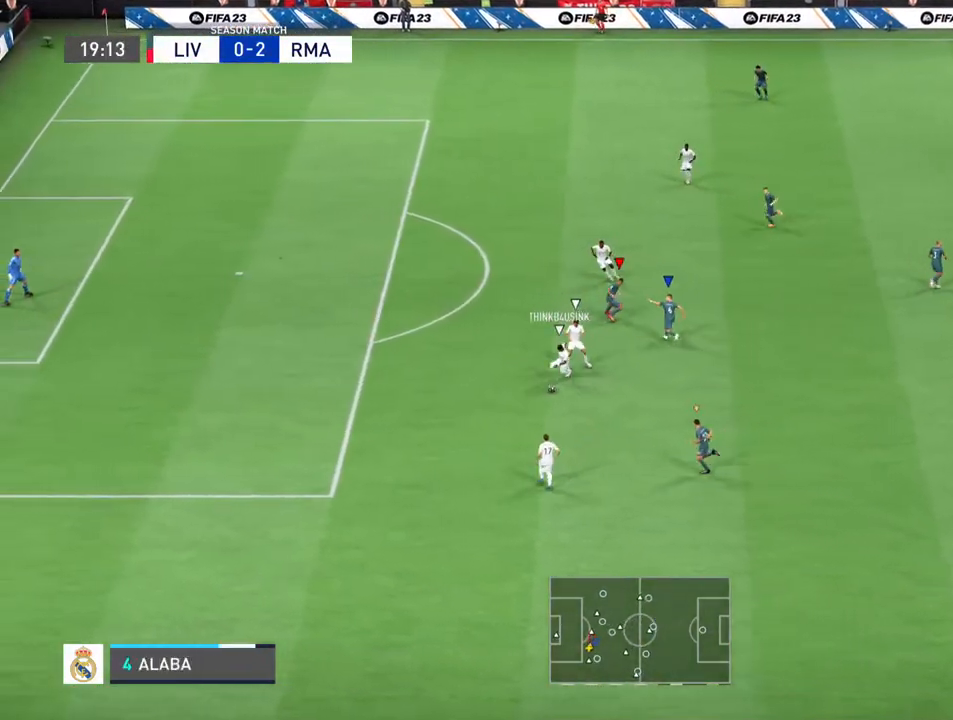
{"buttons": [], "left_stick": "up-left", "right_stick": "center", "events": [[33, "left_stick", "down-left"], [100, "L1", "down"], [233, "left_stick", "left"], [333, "L1", "up"], [433, "left_stick", "up-left"]]}
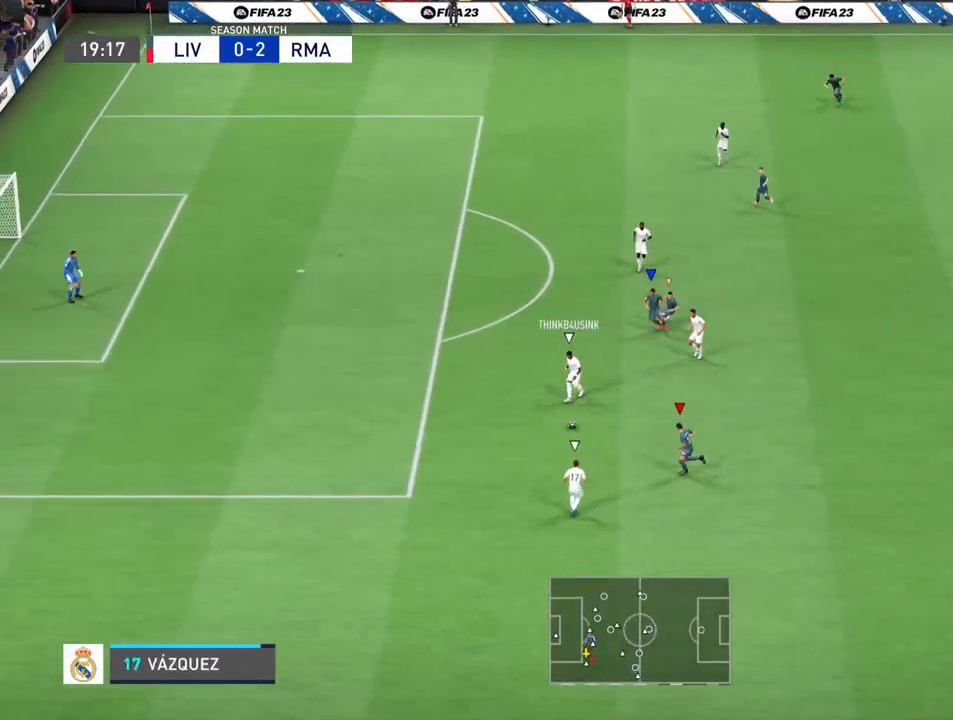
{"buttons": [], "left_stick": "down", "right_stick": "center", "events": [[400, "left_stick", "down-left"], [500, "left_stick", "down"]]}
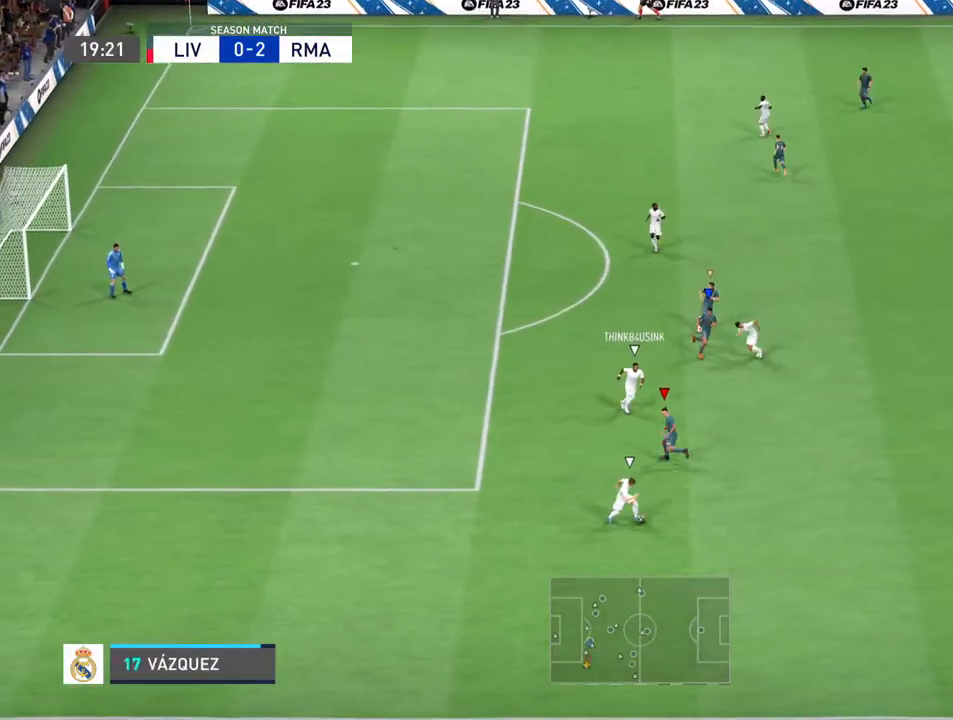
{"buttons": [], "left_stick": "down-right", "right_stick": "center", "events": [[100, "left_stick", "down-right"]]}
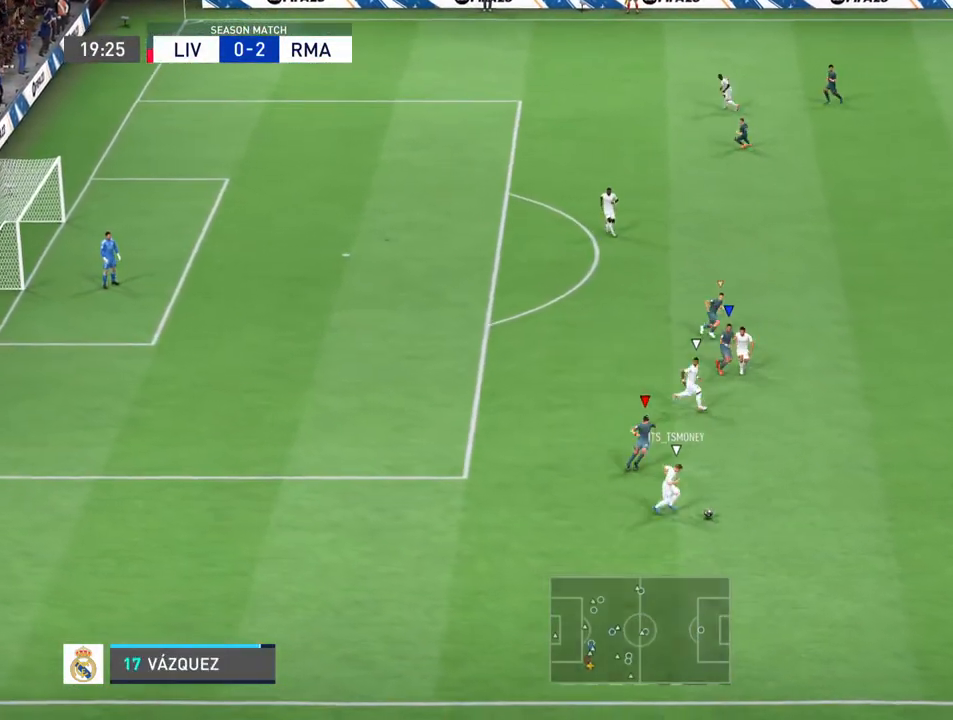
{"buttons": ["R2"], "left_stick": "down-right", "right_stick": "center", "events": [[100, "R2", "down"]]}
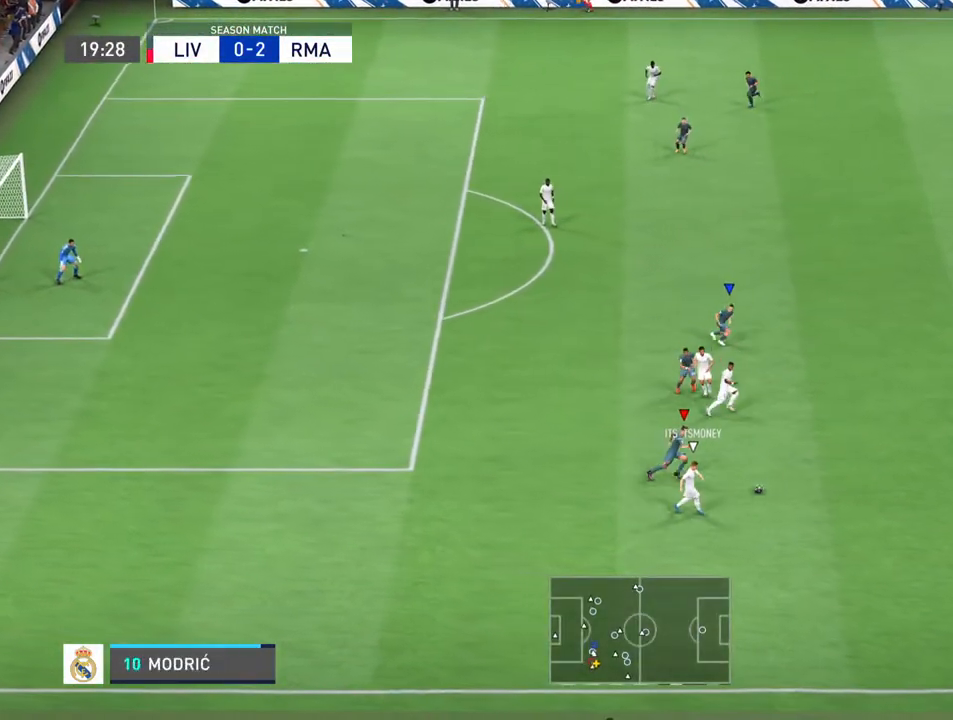
{"buttons": ["R2"], "left_stick": "right", "right_stick": "center", "events": [[500, "left_stick", "right"]]}
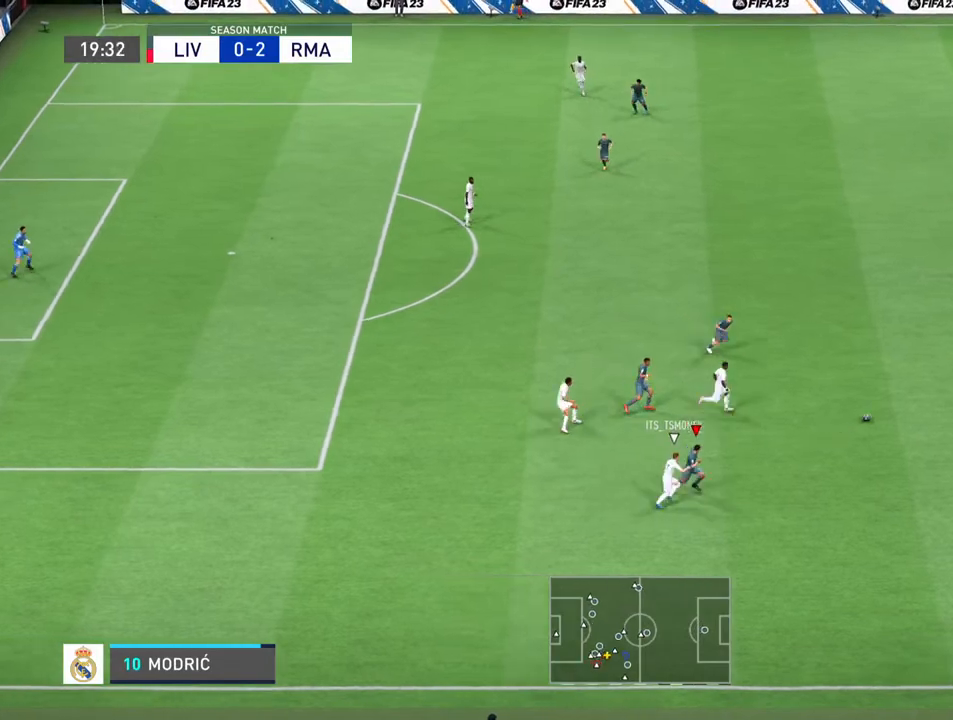
{"buttons": ["R2"], "left_stick": "right", "right_stick": "center", "events": []}
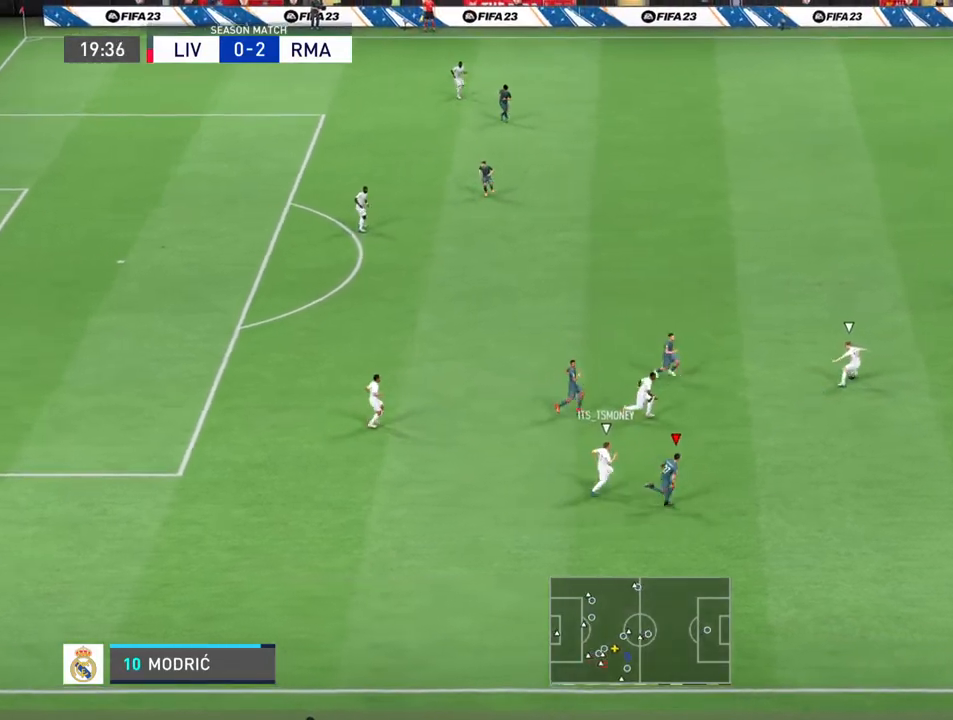
{"buttons": ["R2"], "left_stick": "right", "right_stick": "center", "events": [[33, "L1", "down"], [167, "L1", "up"]]}
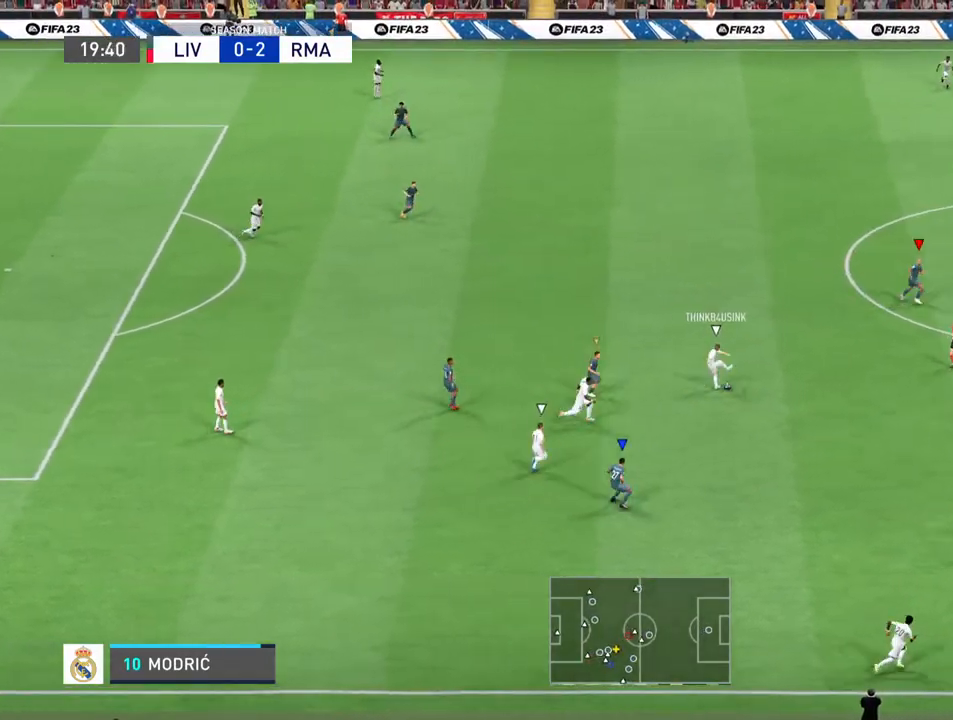
{"buttons": ["R2"], "left_stick": "right", "right_stick": "center", "events": []}
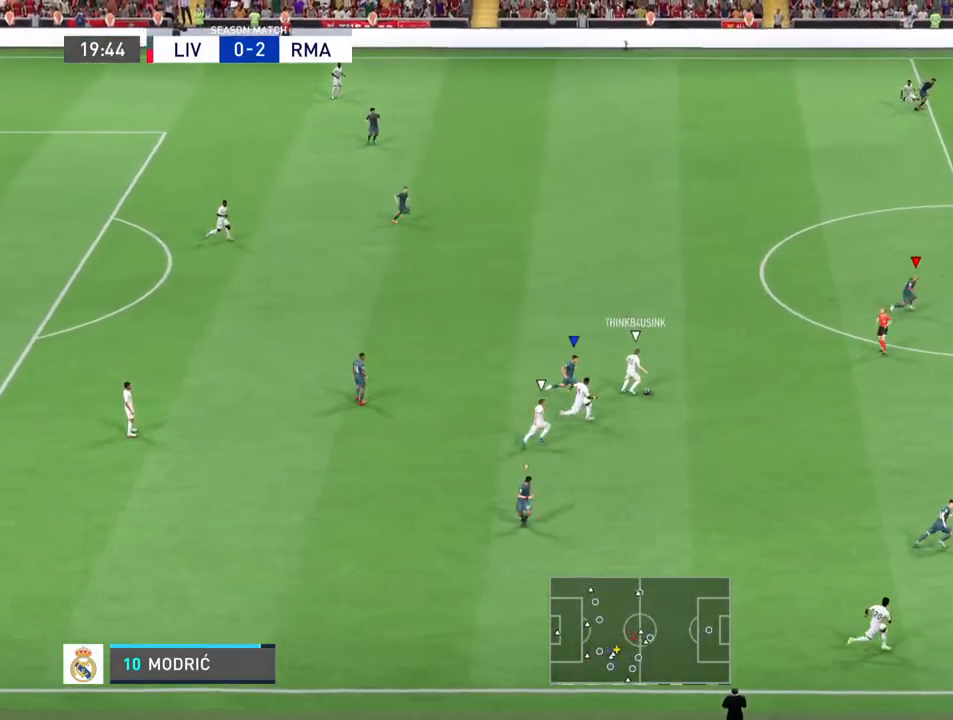
{"buttons": ["L1"], "left_stick": "right", "right_stick": "center", "events": [[100, "R2", "up"], [367, "L1", "down"]]}
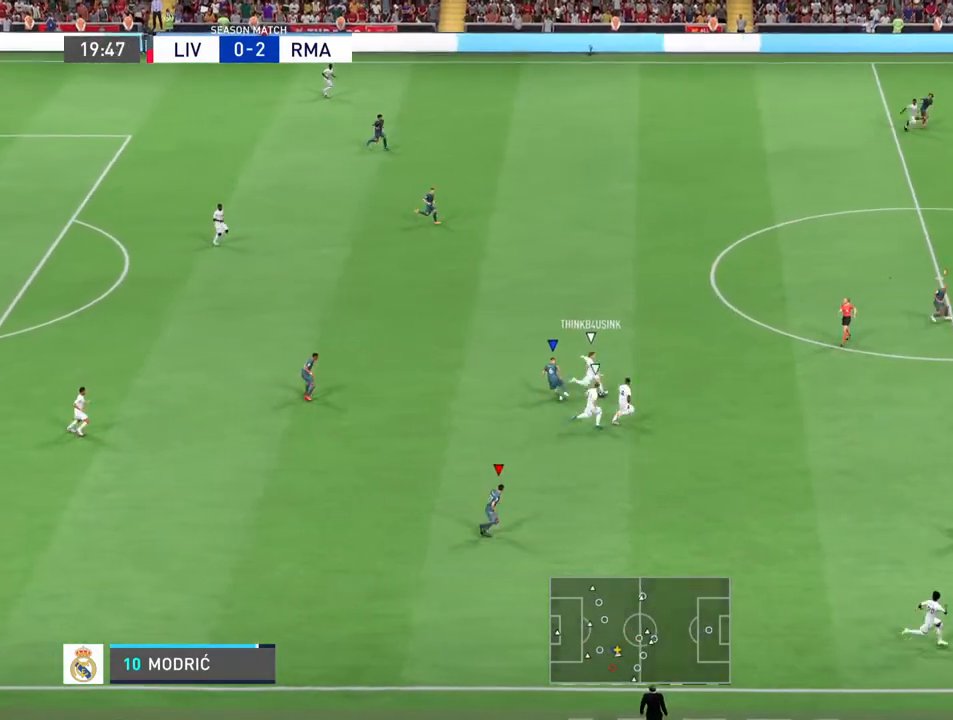
{"buttons": [], "left_stick": "up-right", "right_stick": "center", "events": [[33, "L1", "up"], [267, "left_stick", "up-right"]]}
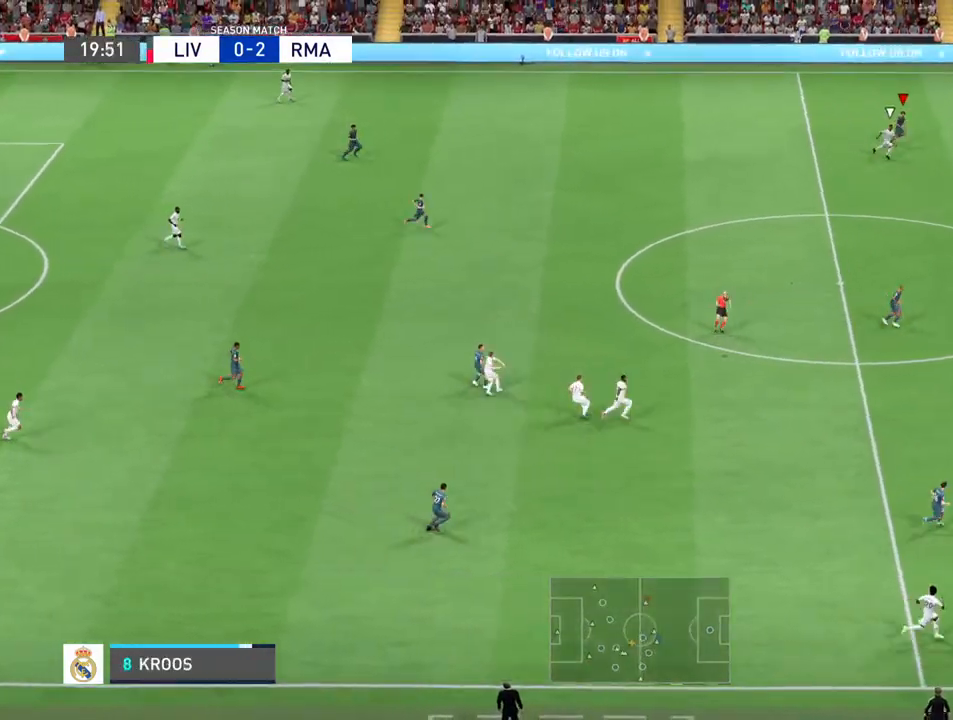
{"buttons": [], "left_stick": "up-right", "right_stick": "center", "events": []}
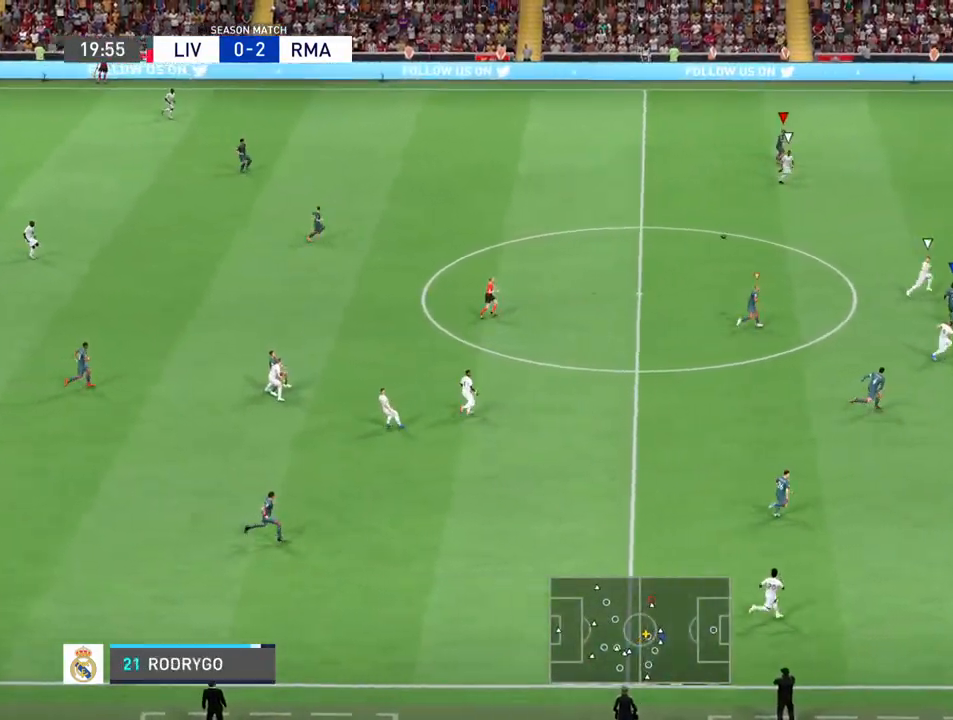
{"buttons": ["R2"], "left_stick": "up-right", "right_stick": "center", "events": [[400, "R2", "down"]]}
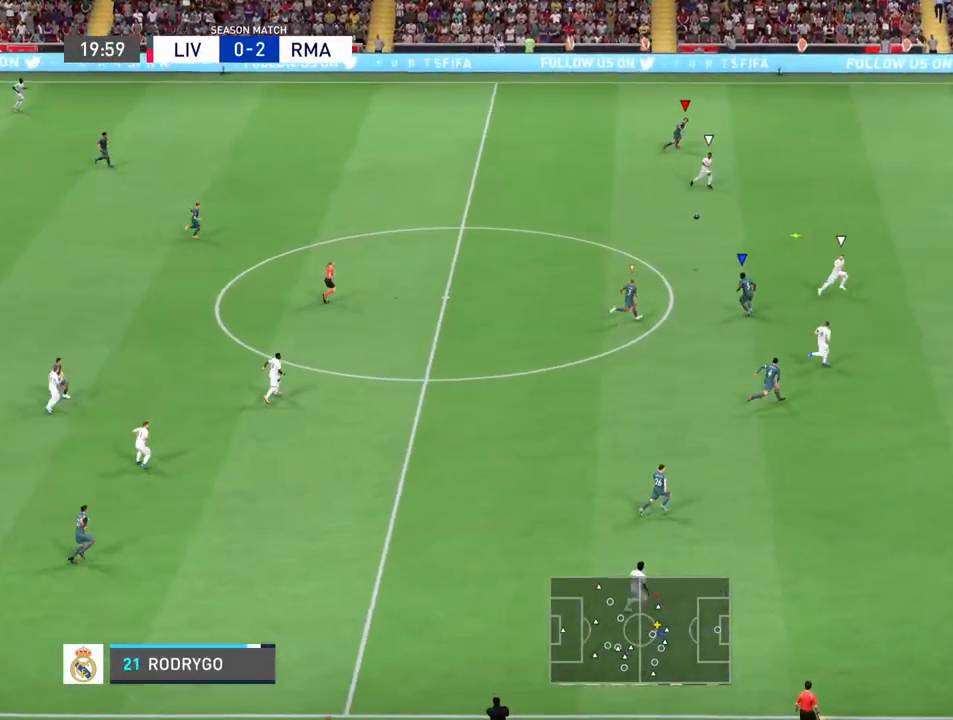
{"buttons": [], "left_stick": "center", "right_stick": "center", "events": [[133, "left_stick", "right"], [233, "R2", "up"], [500, "left_stick", "center"]]}
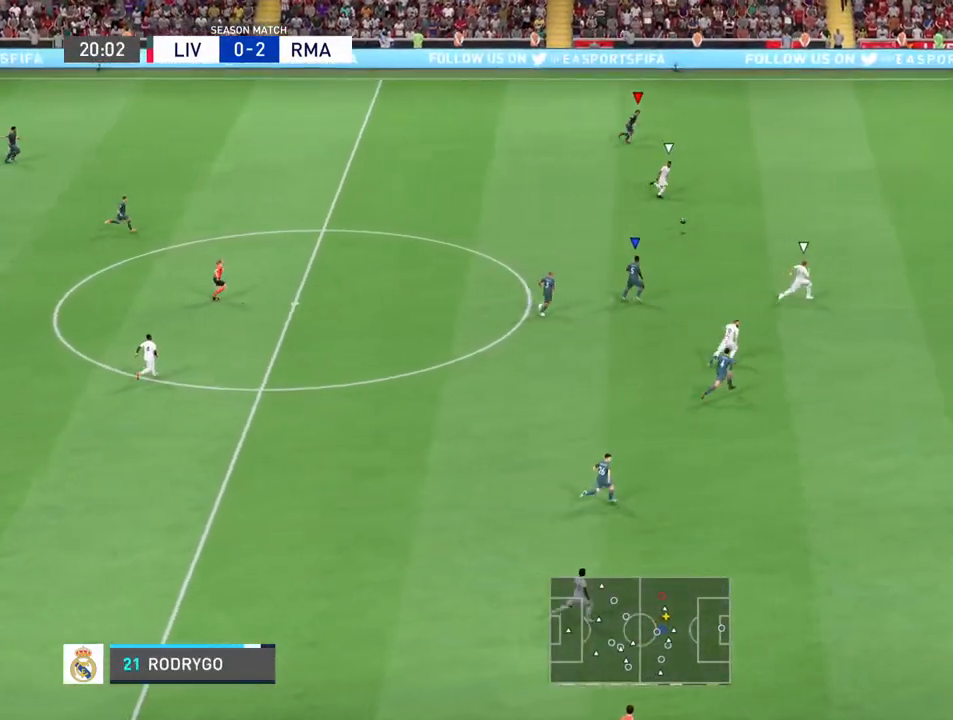
{"buttons": [], "left_stick": "right", "right_stick": "center", "events": [[267, "left_stick", "right"]]}
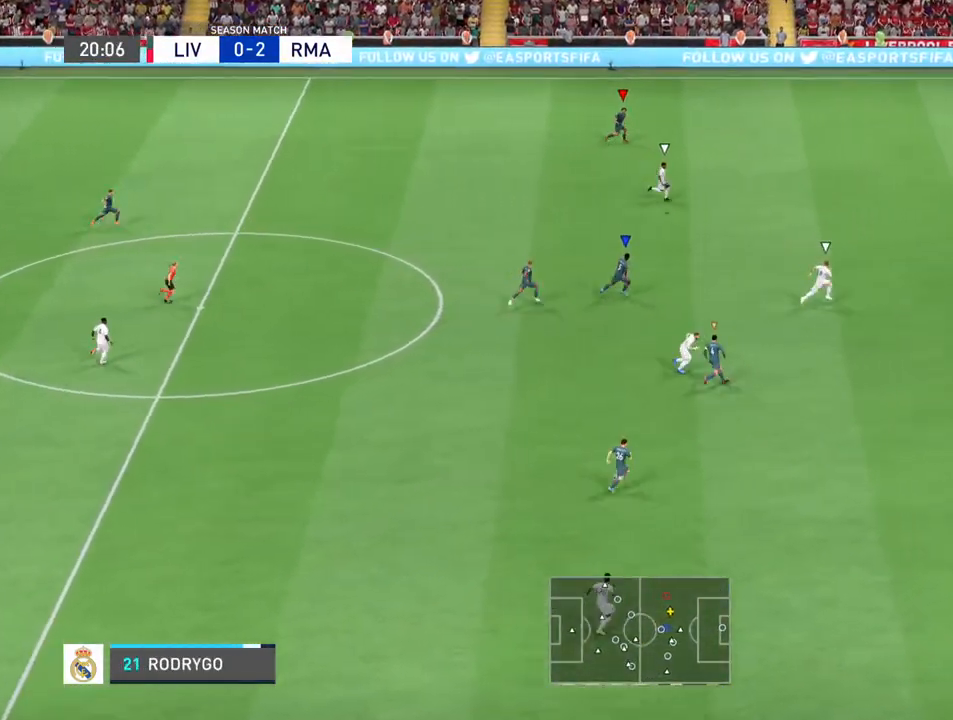
{"buttons": [], "left_stick": "right", "right_stick": "center", "events": []}
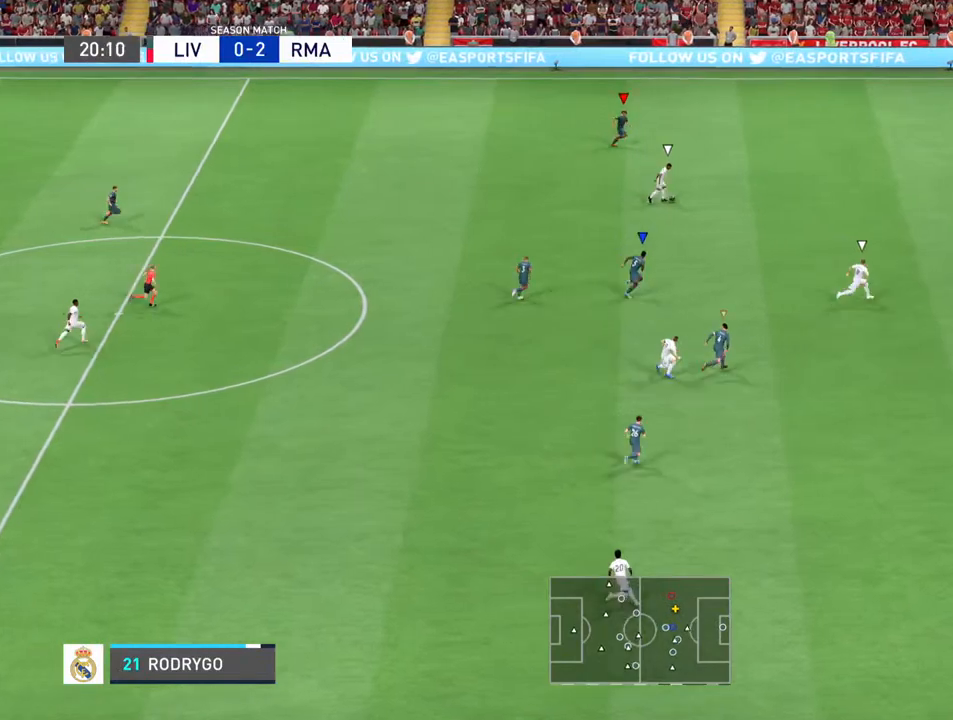
{"buttons": [], "left_stick": "right", "right_stick": "center", "events": []}
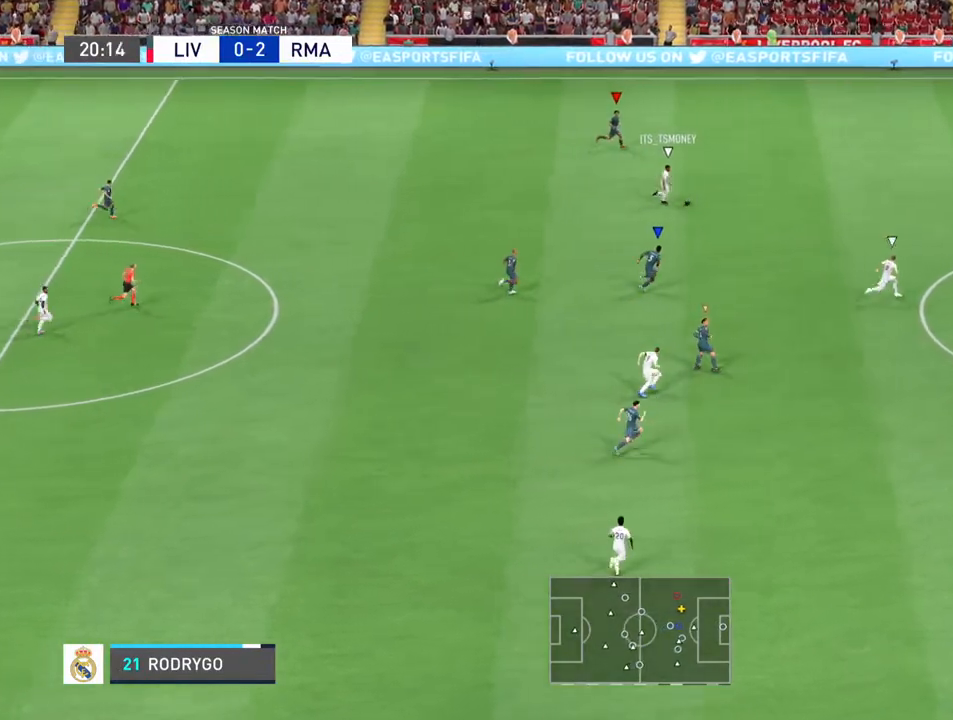
{"buttons": [], "left_stick": "right", "right_stick": "center", "events": [[33, "L1", "down"], [200, "L1", "up"]]}
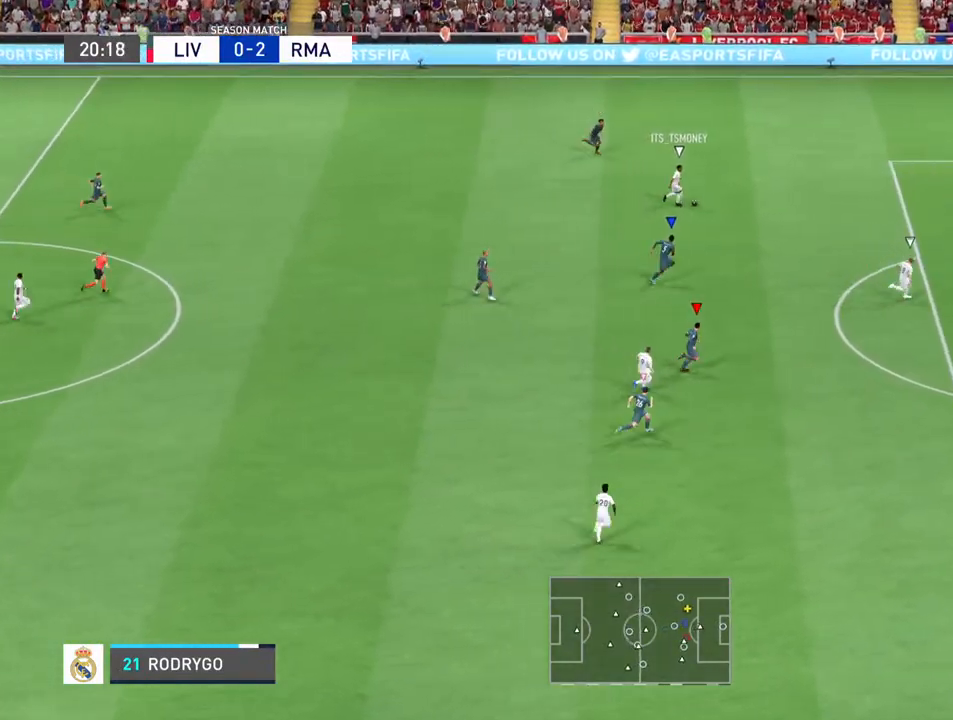
{"buttons": [], "left_stick": "right", "right_stick": "center", "events": []}
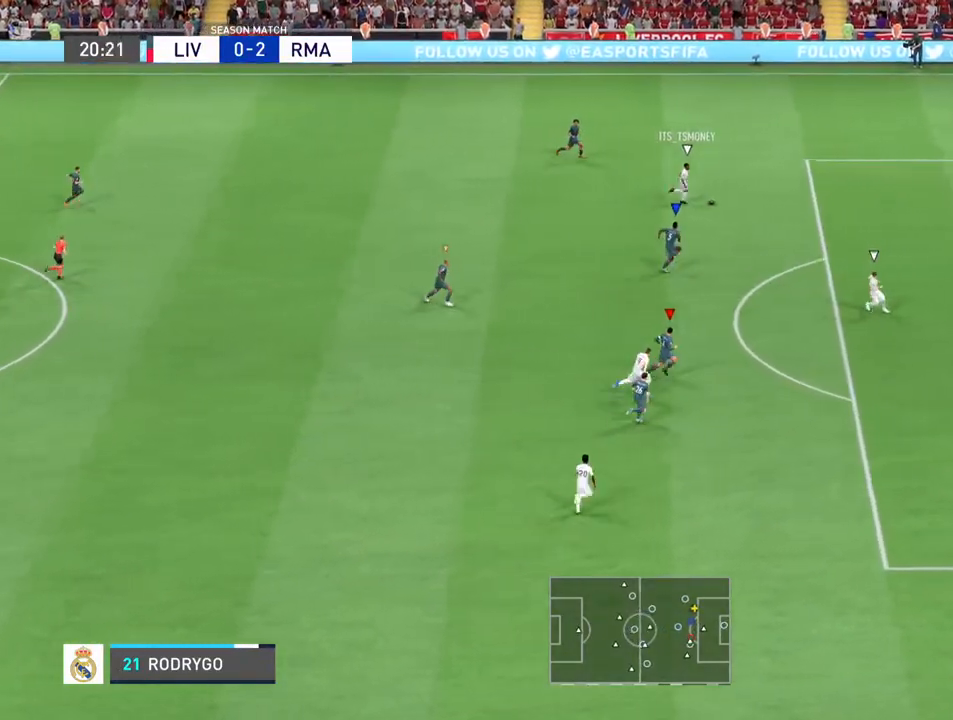
{"buttons": [], "left_stick": "right", "right_stick": "center", "events": []}
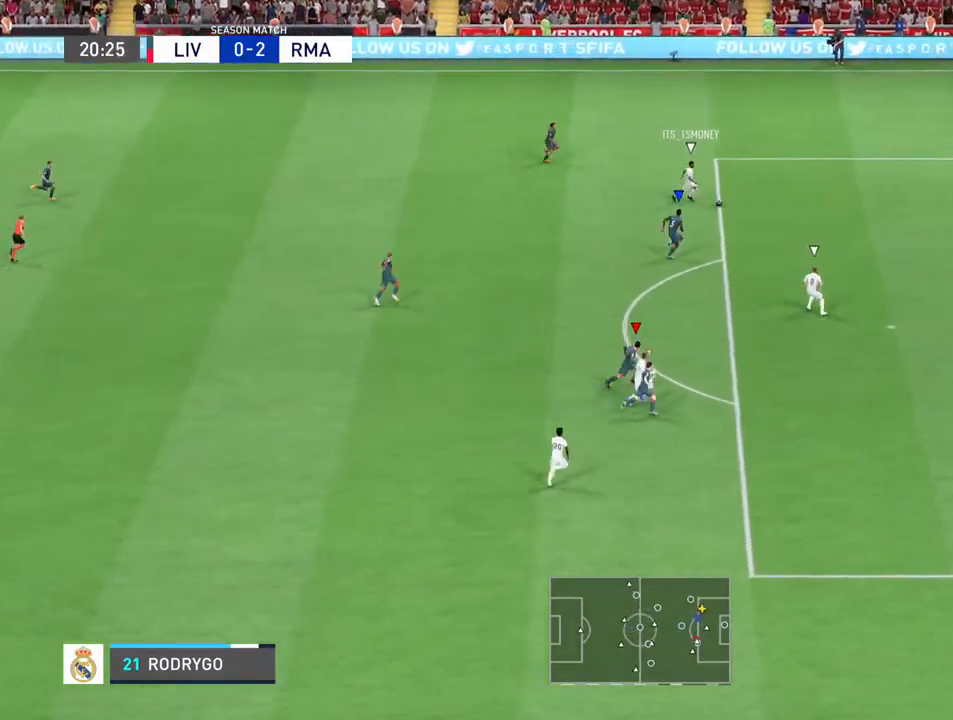
{"buttons": [], "left_stick": "right", "right_stick": "center", "events": []}
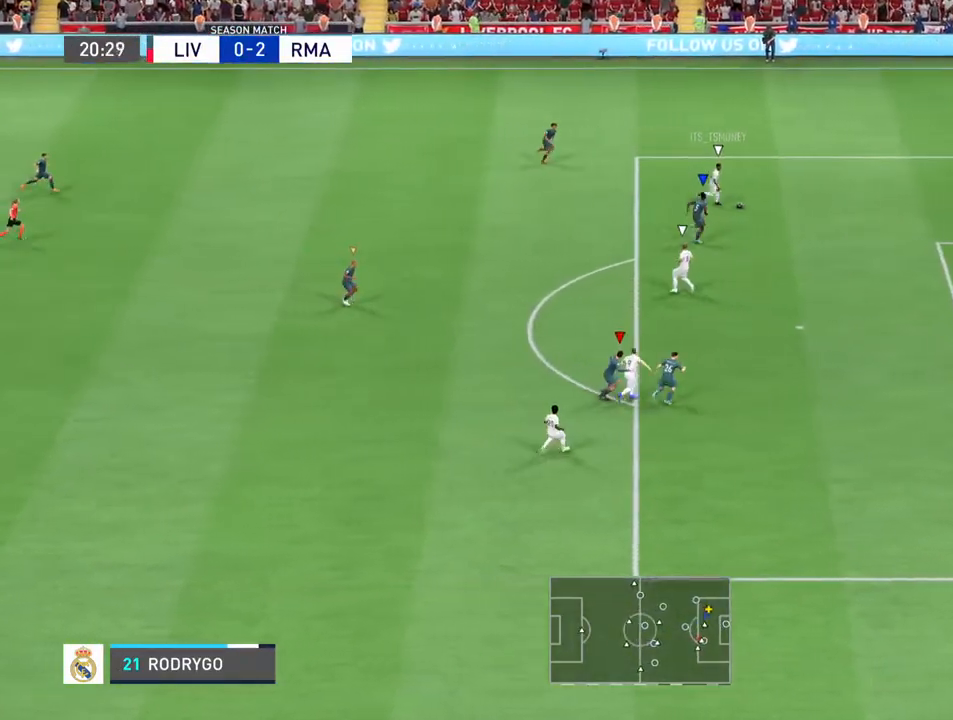
{"buttons": [], "left_stick": "right", "right_stick": "center", "events": []}
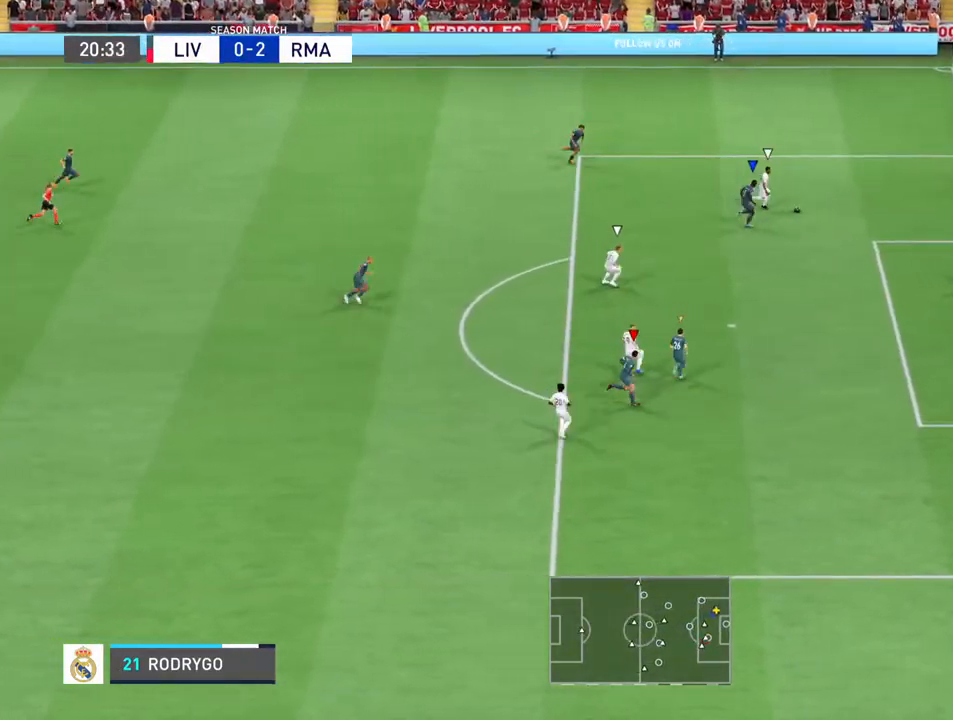
{"buttons": [], "left_stick": "center", "right_stick": "center", "events": [[400, "left_stick", "center"]]}
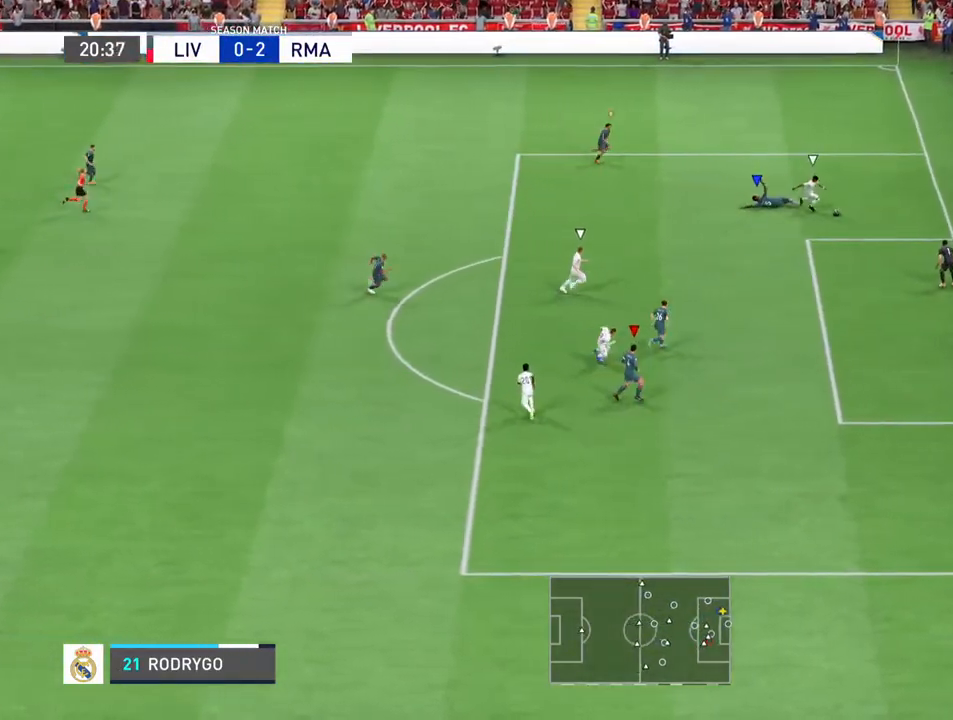
{"buttons": [], "left_stick": "center", "right_stick": "center", "events": []}
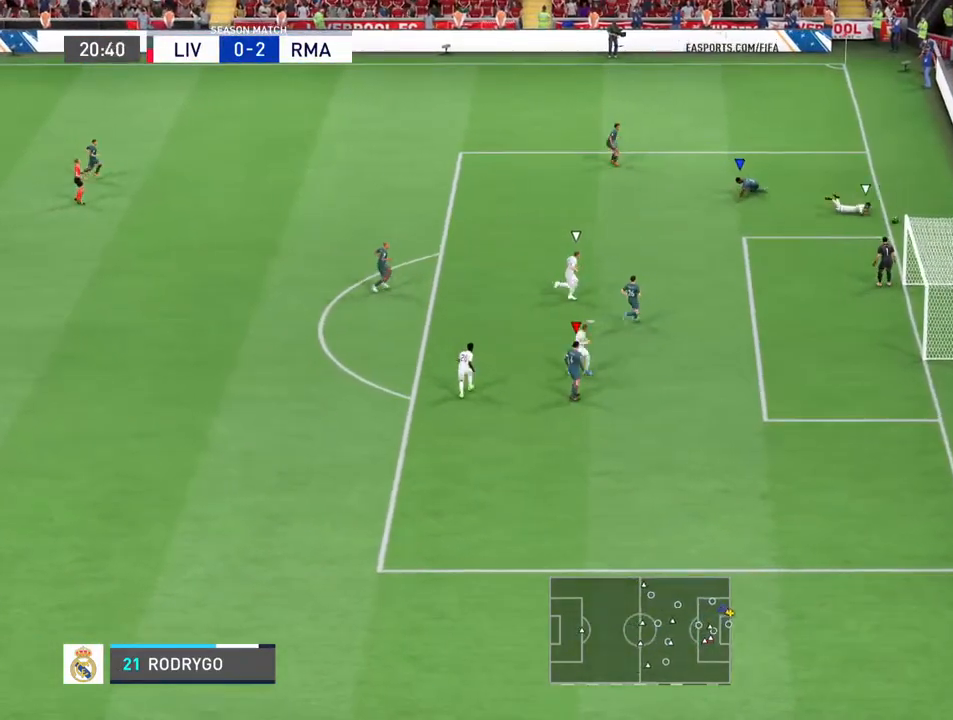
{"buttons": [], "left_stick": "center", "right_stick": "center", "events": []}
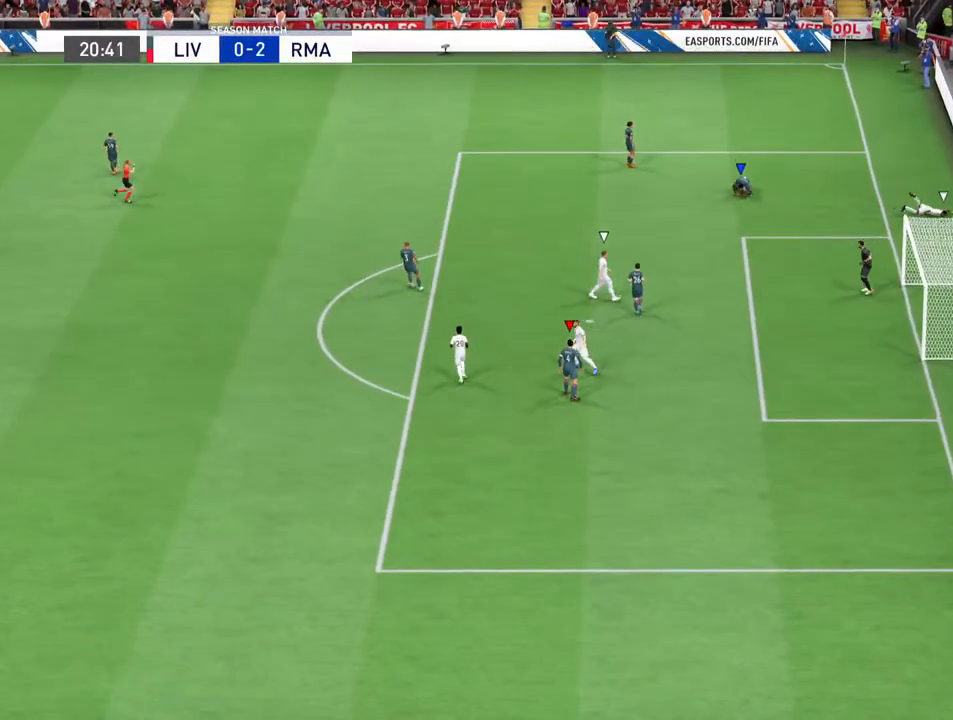
{"buttons": [], "left_stick": "center", "right_stick": "center", "events": []}